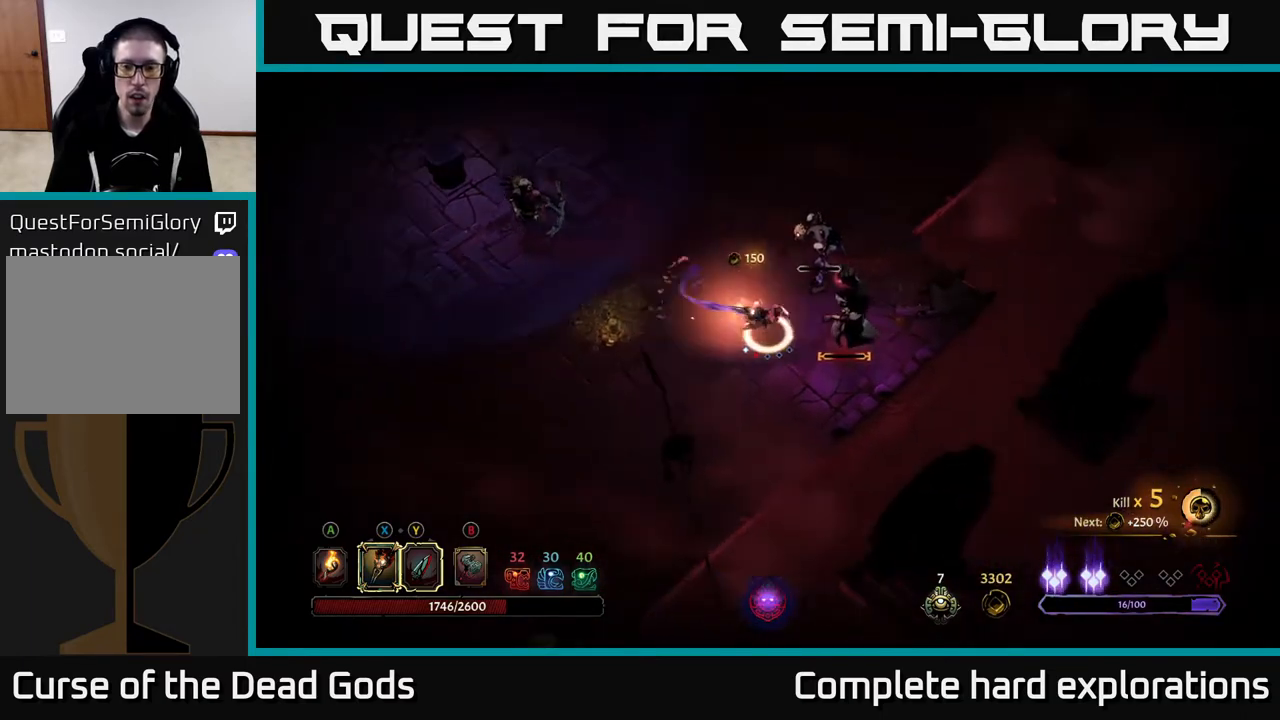
Gameplay with a controller (Xbox layout); each line is a JSON object with the inputs held at the frame after it. "events" lists button and stick changes between this image and that frame as [ms after this image, input, new state], when the widget could be followed in between.
{"buttons": [], "left_stick": "up", "right_stick": "center", "events": [[200, "left_stick", "center"], [333, "left_stick", "up"]]}
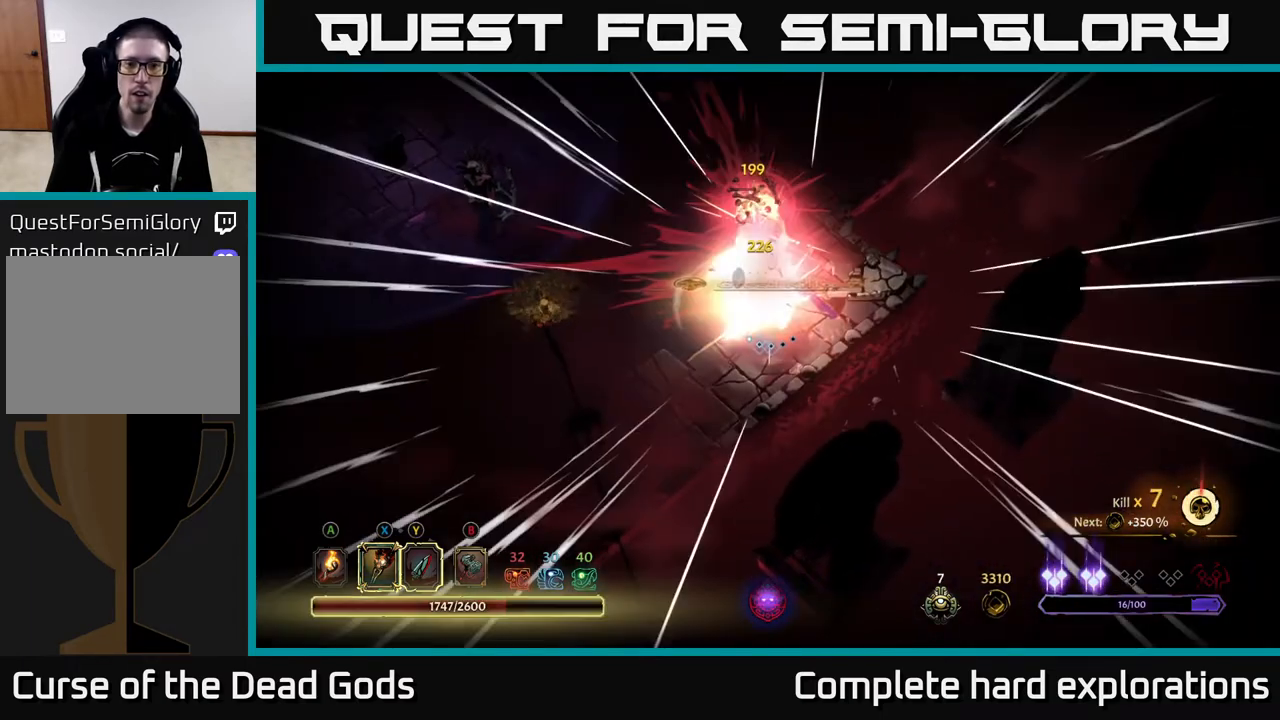
{"buttons": [], "left_stick": "left", "right_stick": "center", "events": [[50, "left_stick", "center"], [233, "left_stick", "up-left"], [417, "left_stick", "left"]]}
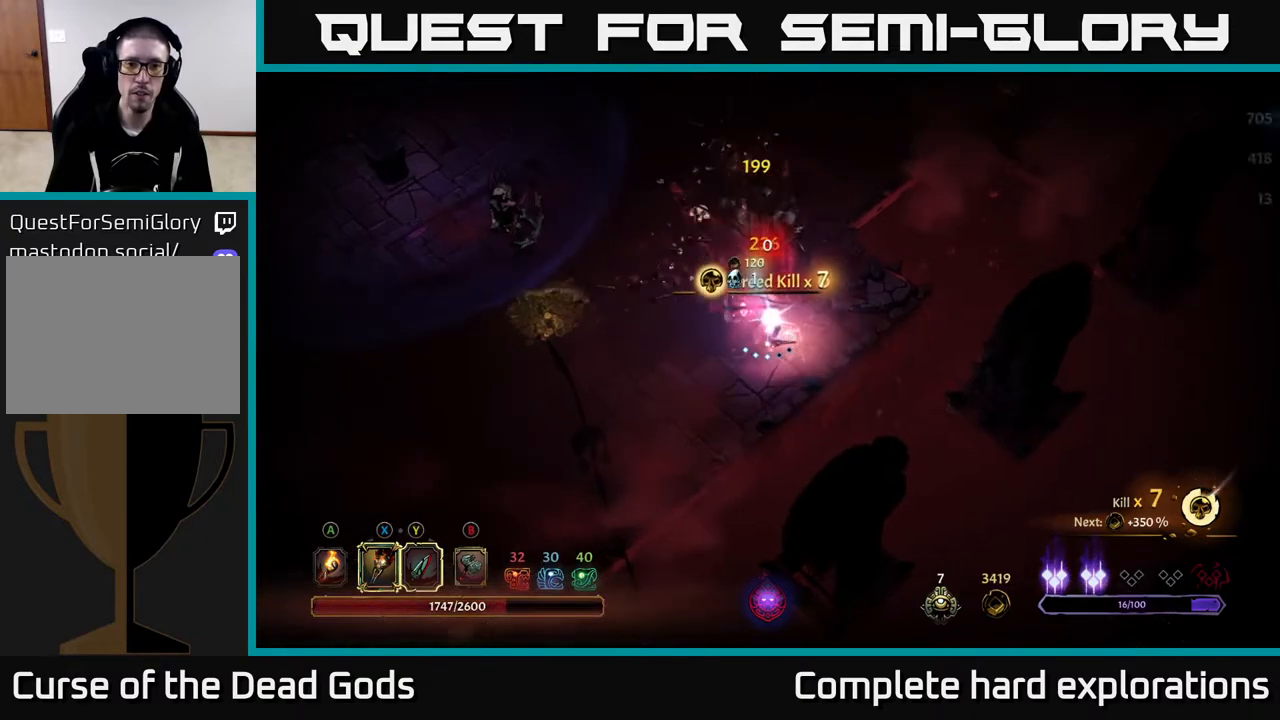
{"buttons": [], "left_stick": "left", "right_stick": "center", "events": []}
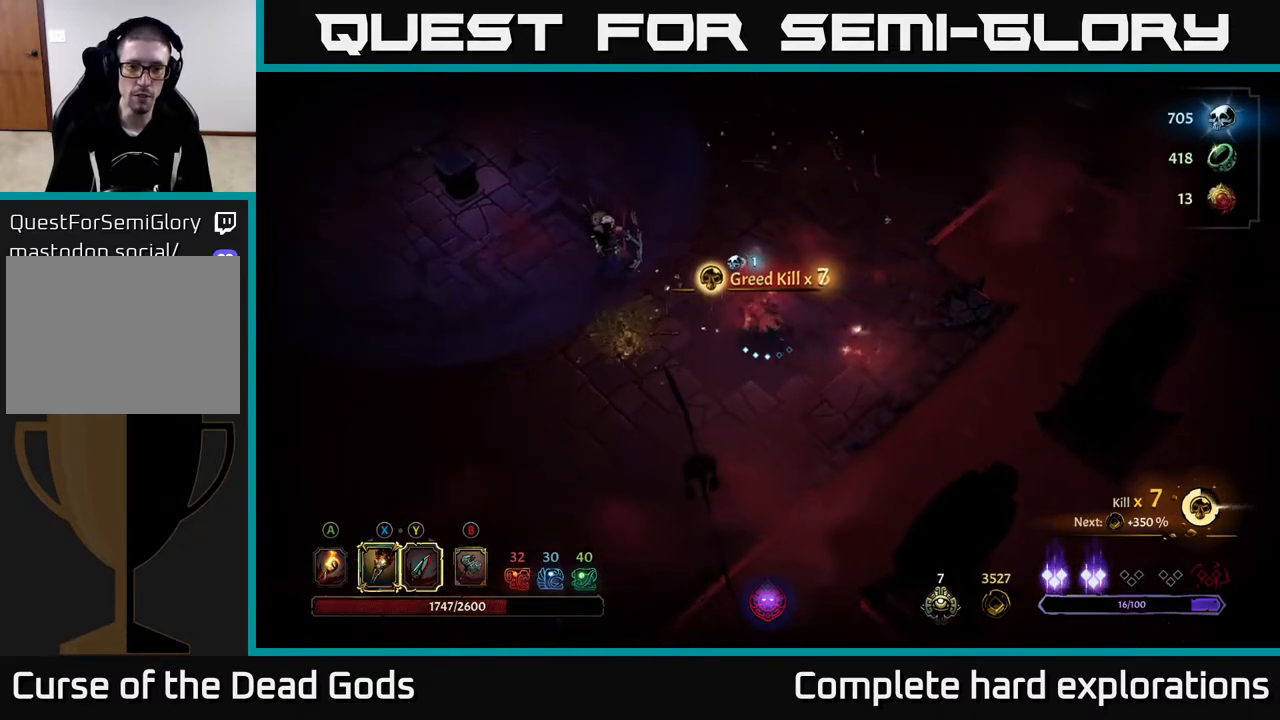
{"buttons": [], "left_stick": "left", "right_stick": "center", "events": [[50, "X", "down"], [367, "X", "up"]]}
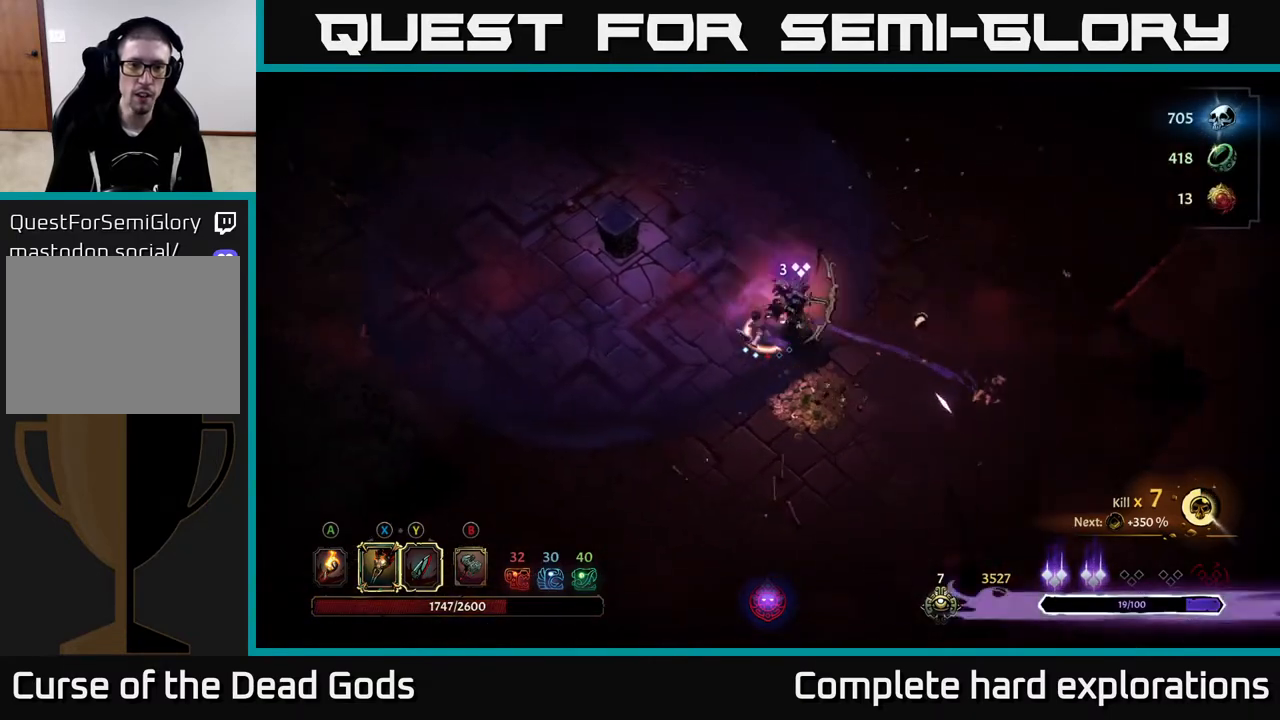
{"buttons": [], "left_stick": "center", "right_stick": "center", "events": [[17, "left_stick", "up-left"], [133, "left_stick", "center"]]}
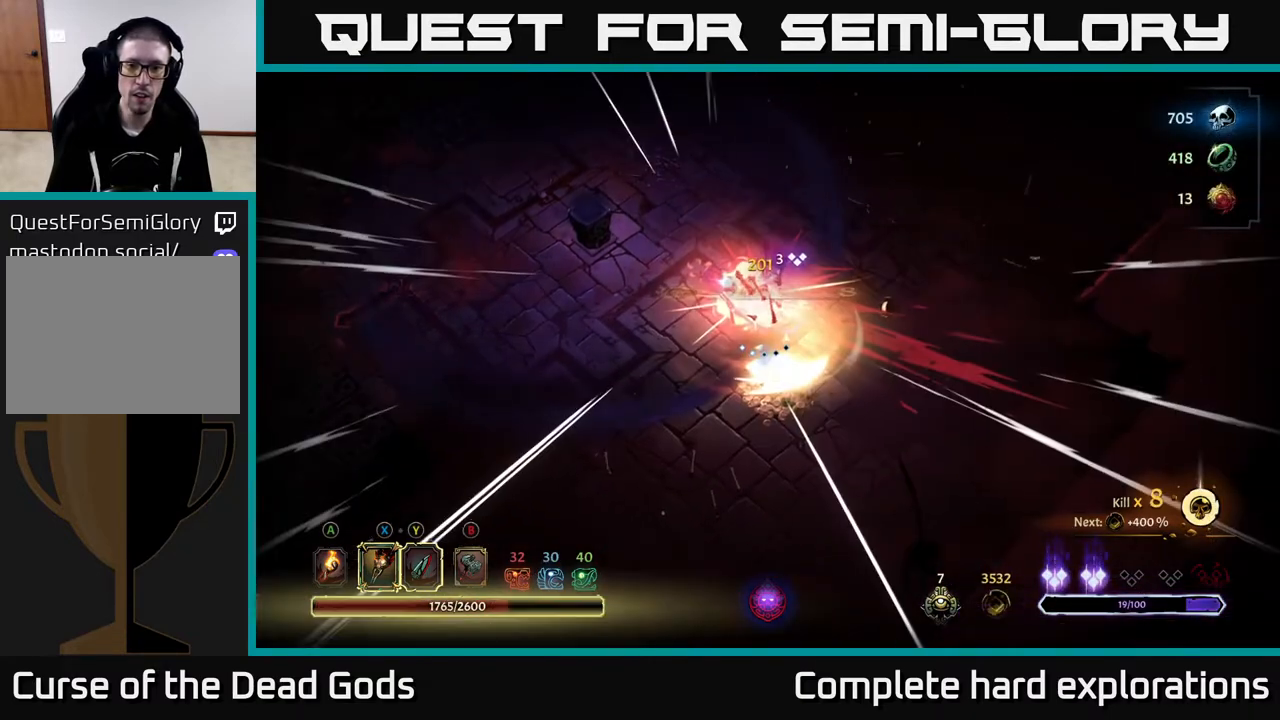
{"buttons": [], "left_stick": "down", "right_stick": "center", "events": [[433, "left_stick", "down"]]}
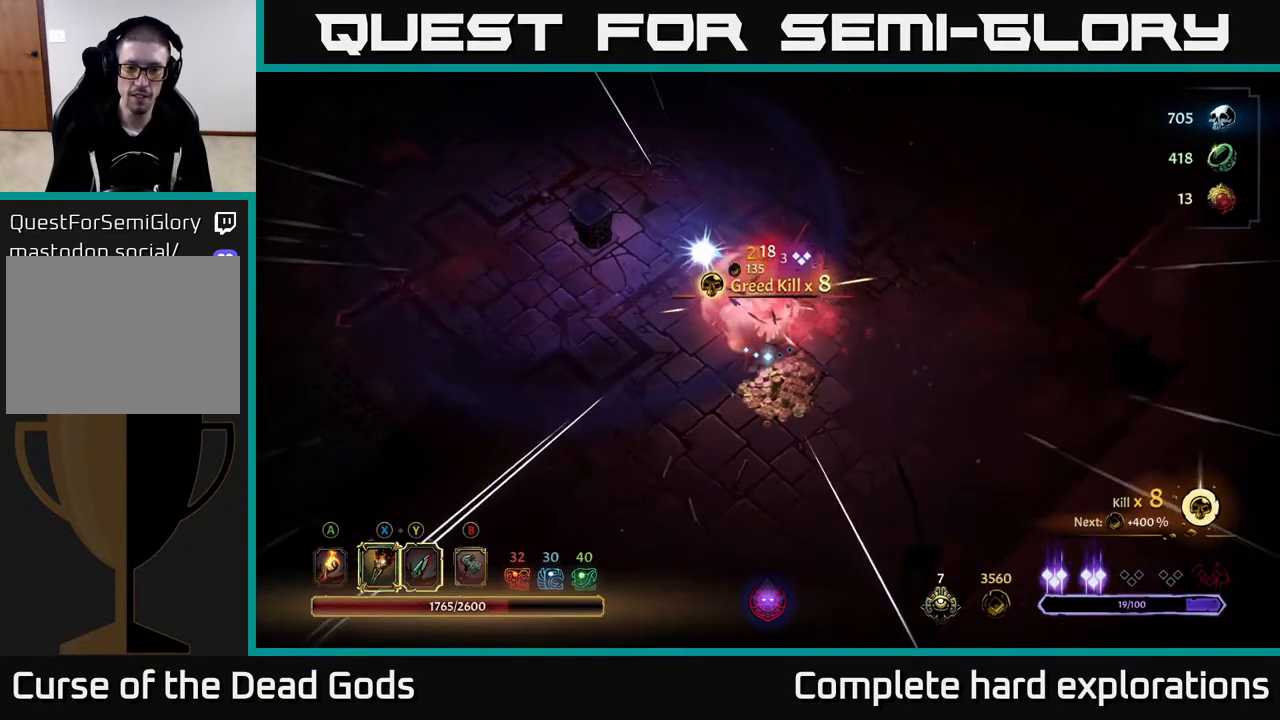
{"buttons": ["A"], "left_stick": "down", "right_stick": "center", "events": [[483, "A", "down"]]}
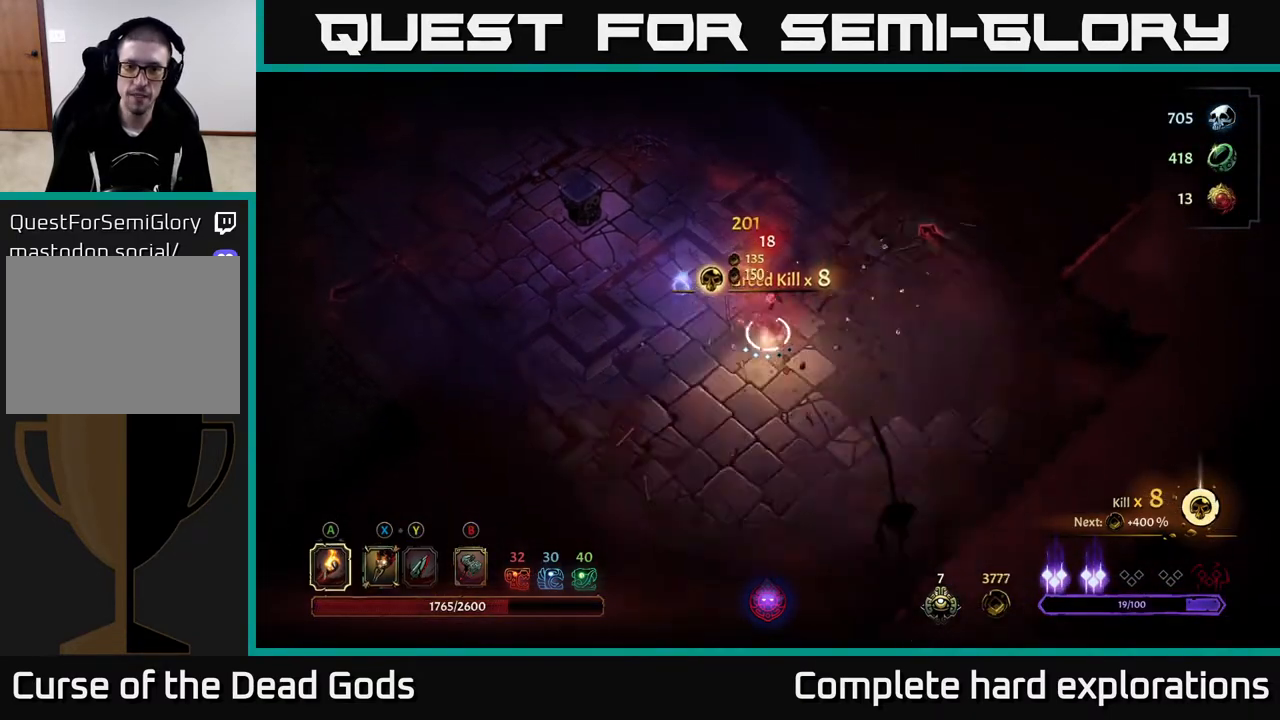
{"buttons": [], "left_stick": "up-left", "right_stick": "center", "events": [[83, "A", "up"], [217, "left_stick", "left"], [283, "left_stick", "up-left"]]}
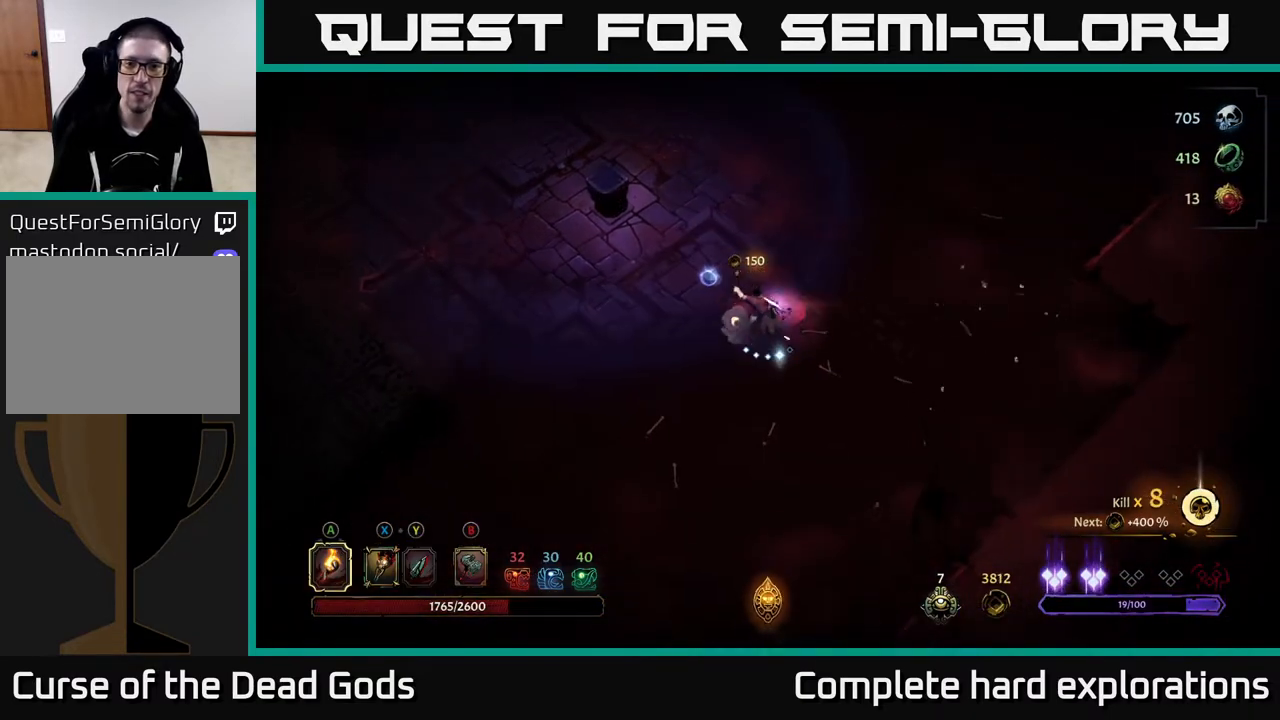
{"buttons": [], "left_stick": "up-right", "right_stick": "center", "events": [[383, "left_stick", "up-right"]]}
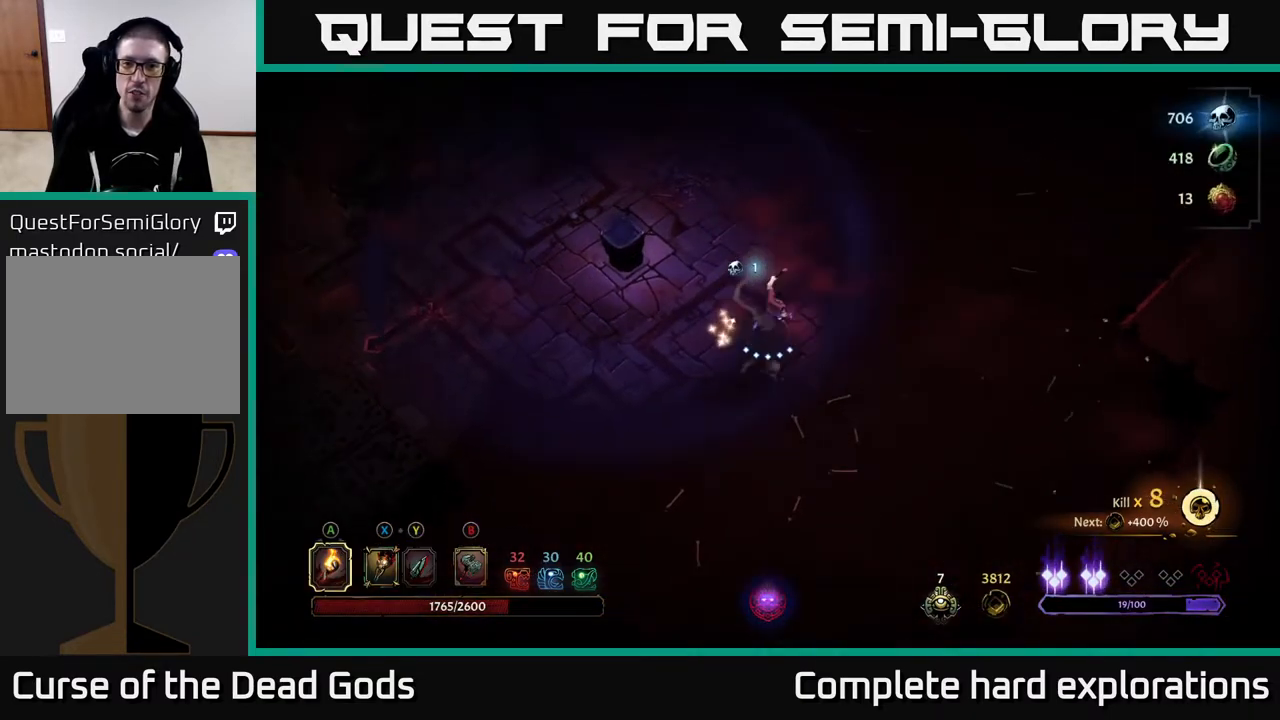
{"buttons": [], "left_stick": "up-right", "right_stick": "center", "events": []}
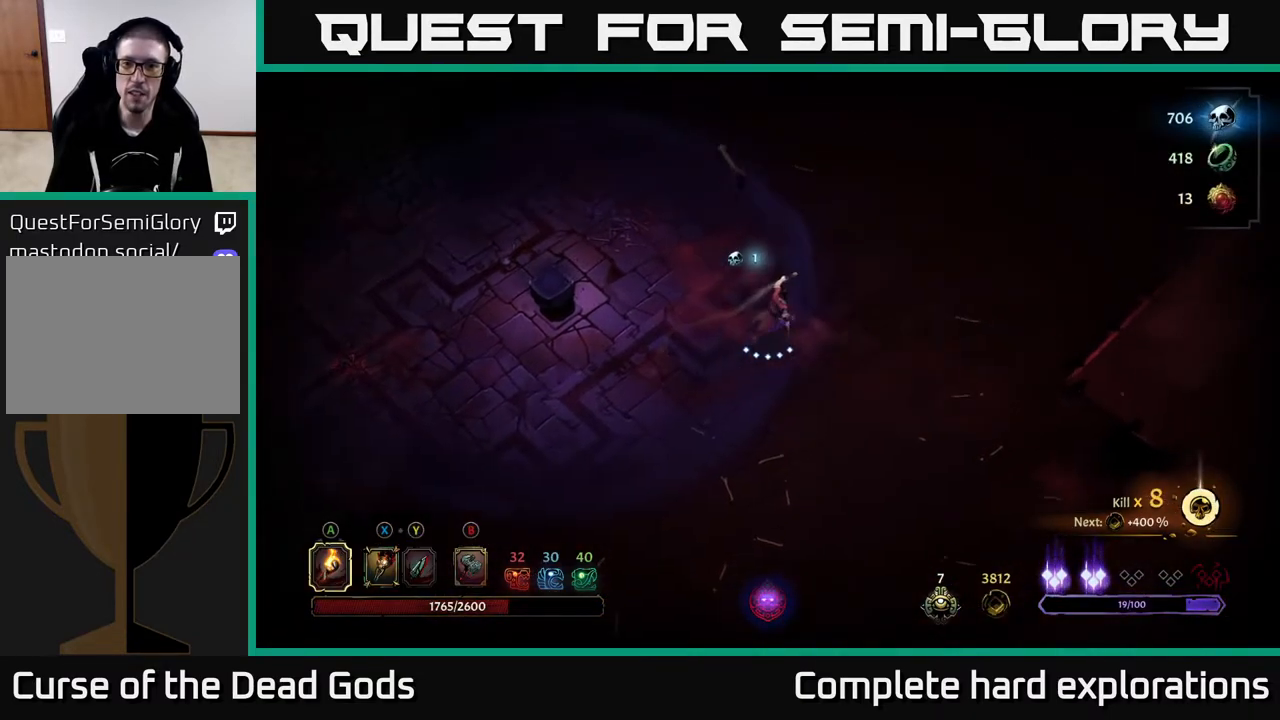
{"buttons": [], "left_stick": "up-right", "right_stick": "center", "events": []}
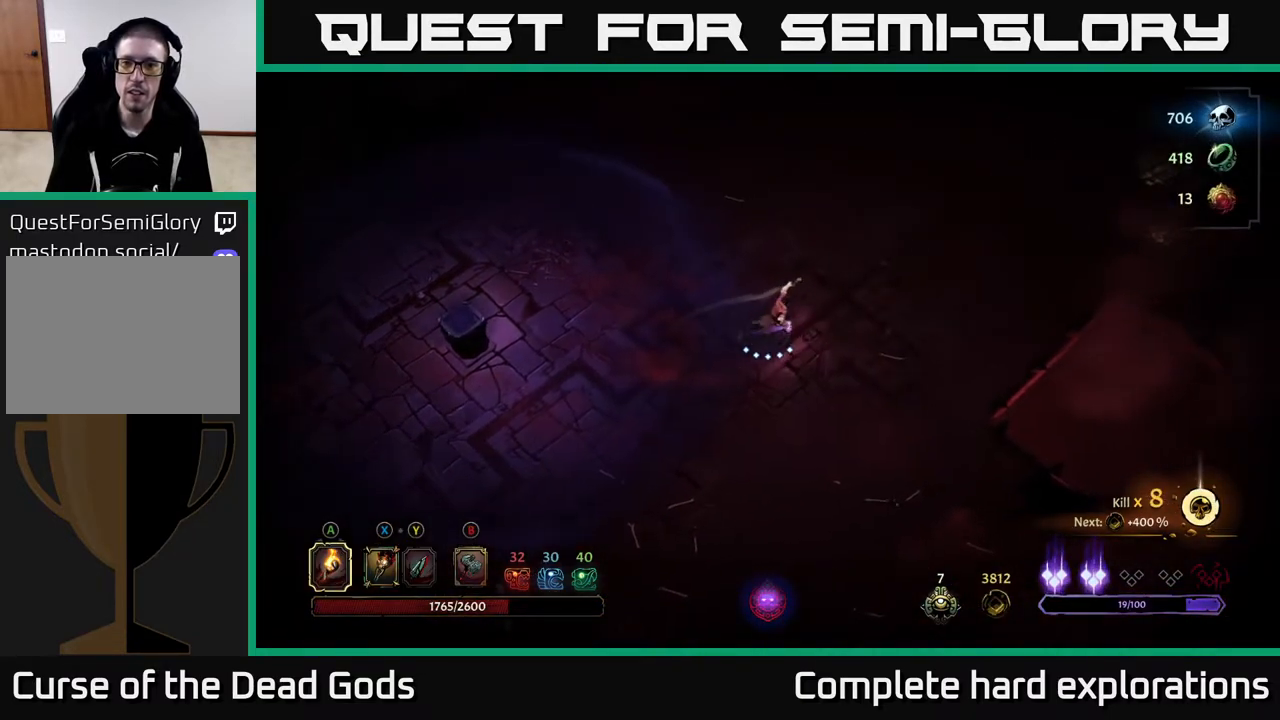
{"buttons": [], "left_stick": "up-right", "right_stick": "center", "events": []}
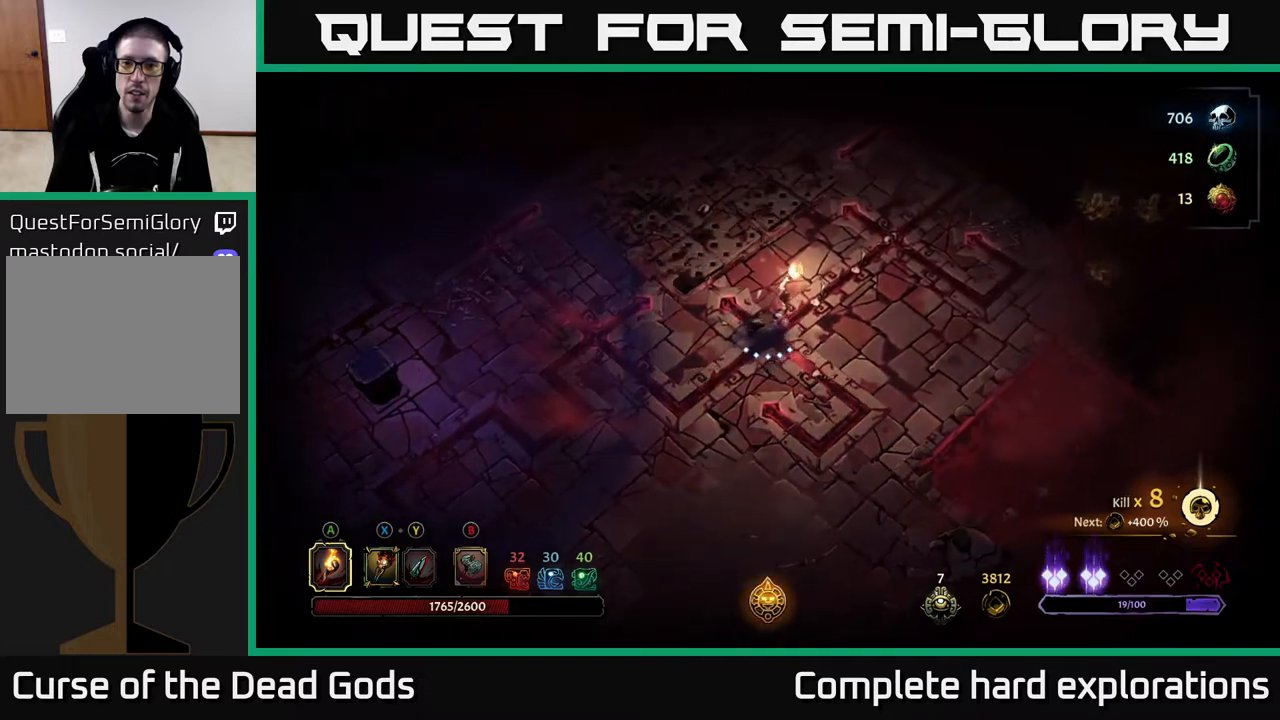
{"buttons": [], "left_stick": "right", "right_stick": "center", "events": [[183, "left_stick", "right"]]}
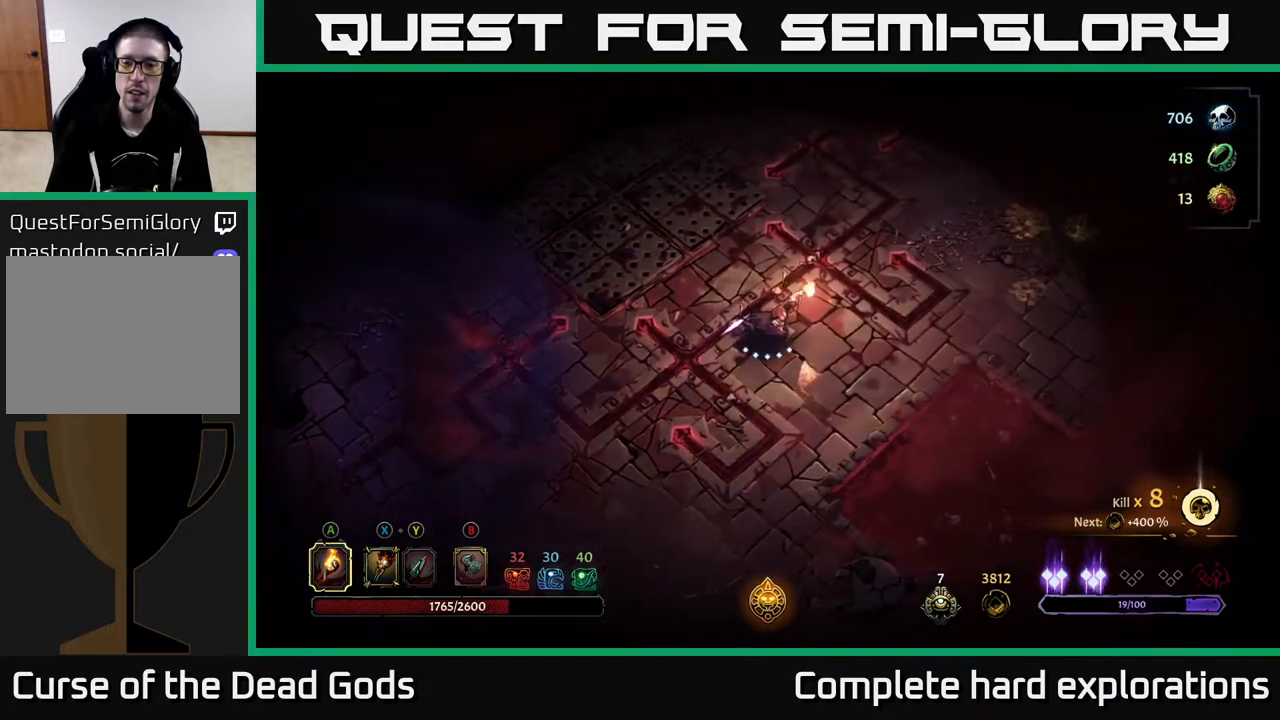
{"buttons": [], "left_stick": "right", "right_stick": "center", "events": []}
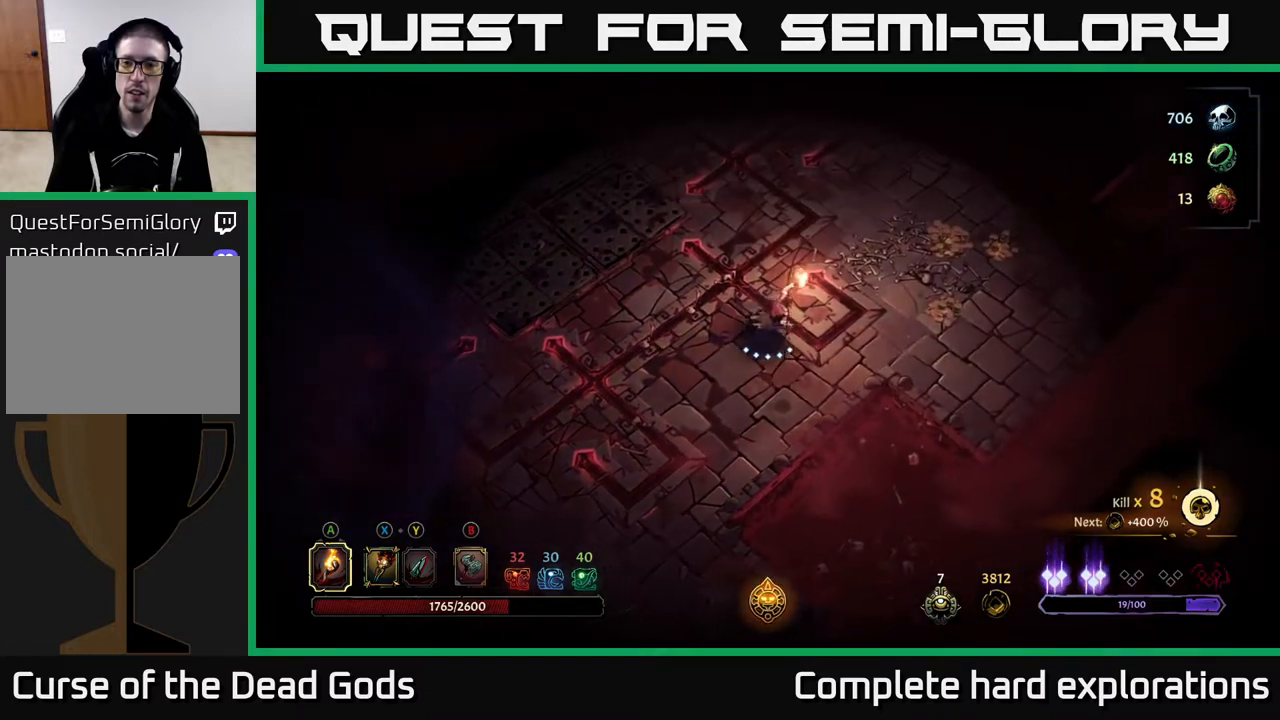
{"buttons": [], "left_stick": "right", "right_stick": "center", "events": []}
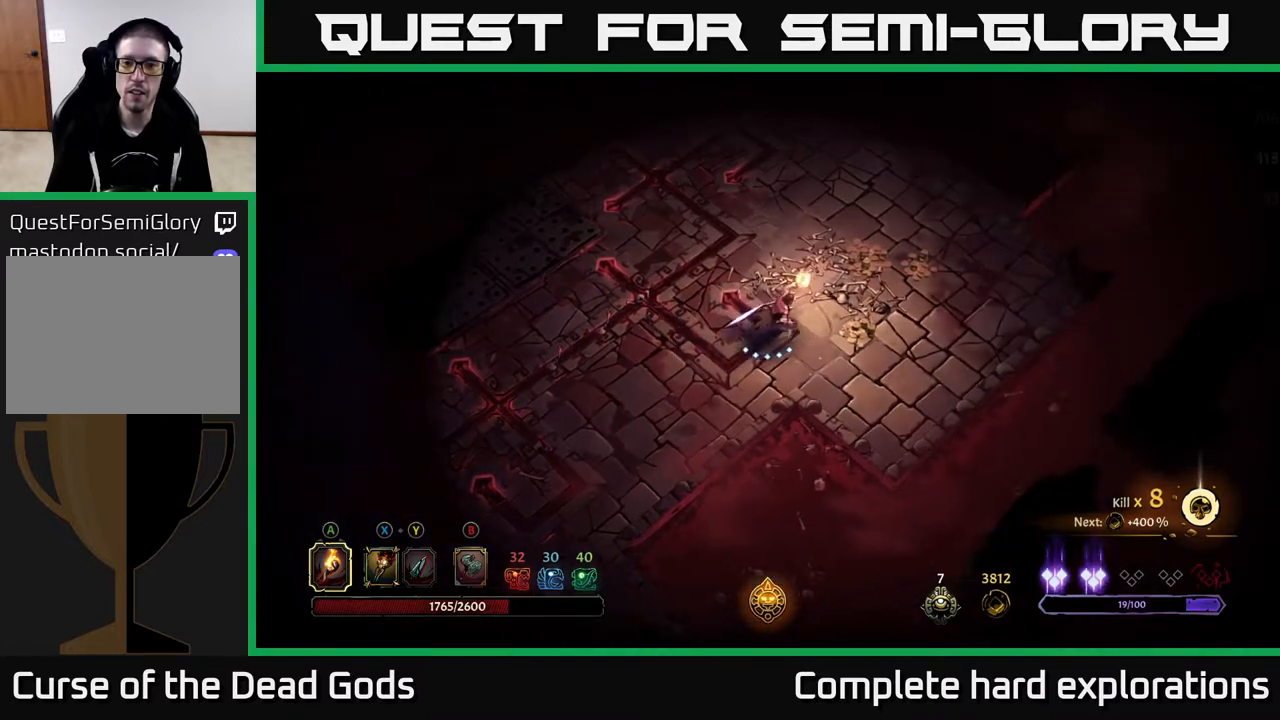
{"buttons": [], "left_stick": "up-right", "right_stick": "center", "events": [[183, "left_stick", "up-right"]]}
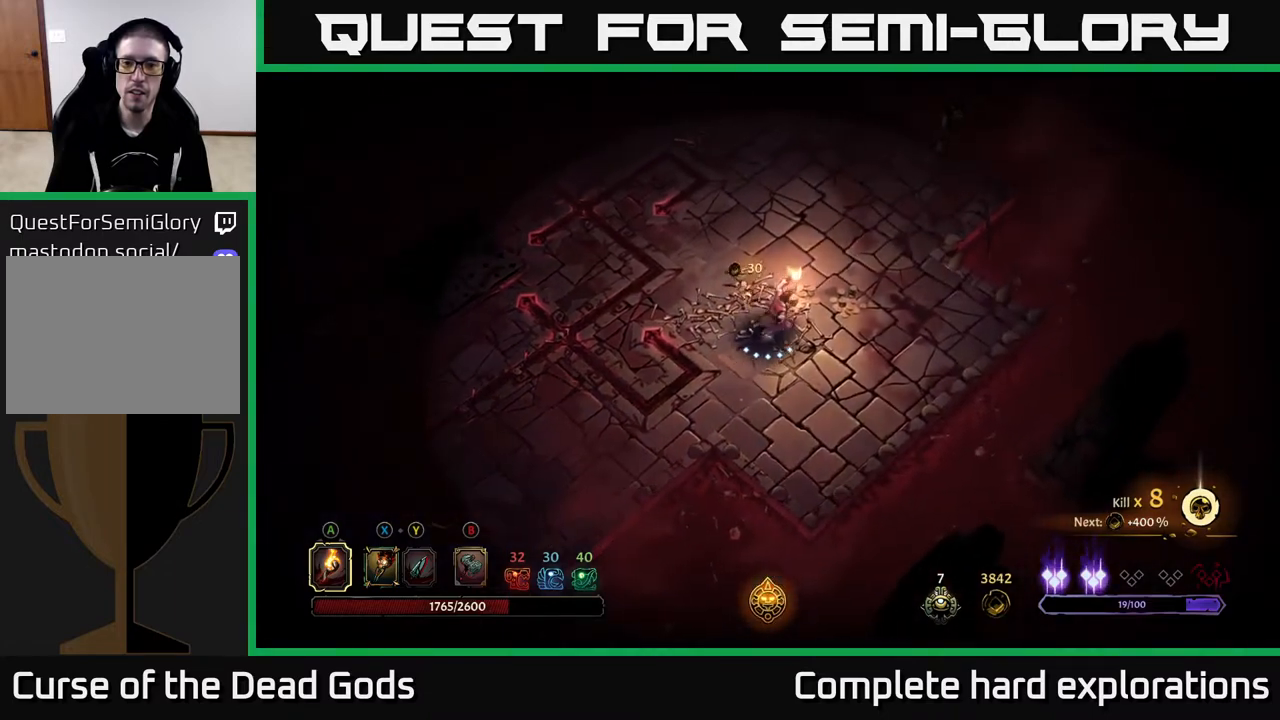
{"buttons": [], "left_stick": "up", "right_stick": "center", "events": [[383, "left_stick", "up"]]}
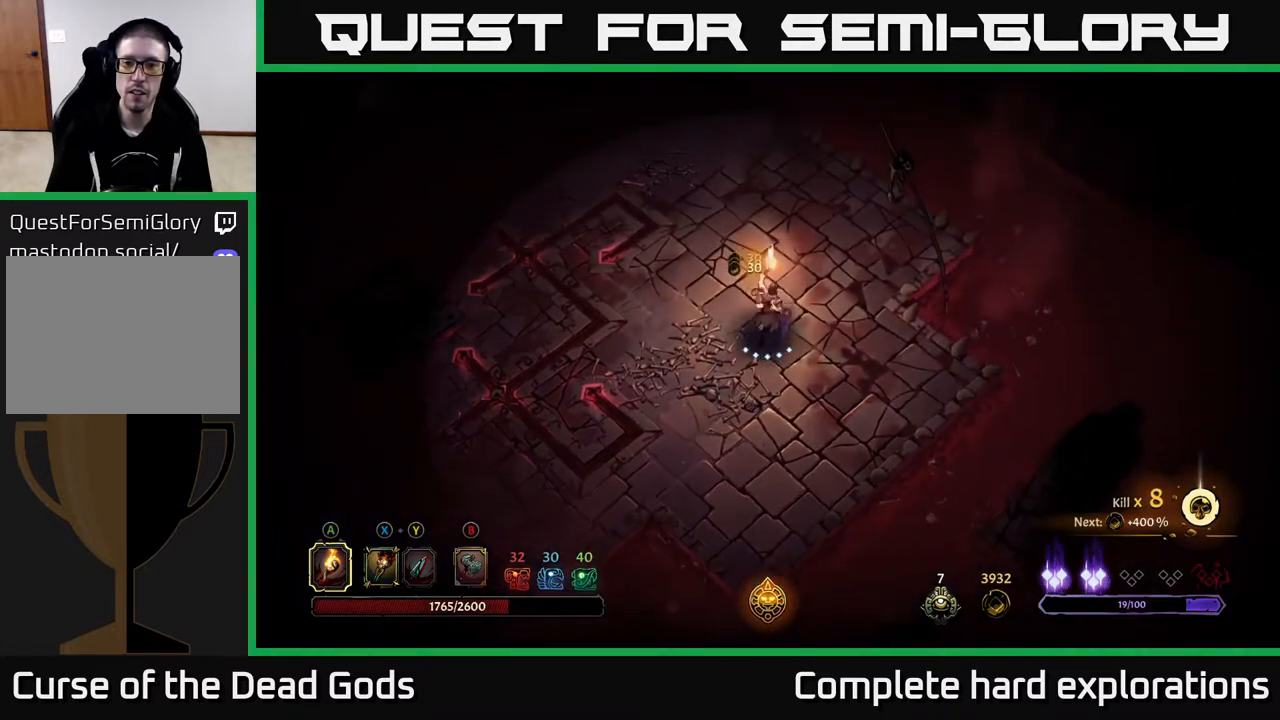
{"buttons": [], "left_stick": "up-left", "right_stick": "center", "events": [[417, "left_stick", "up-left"]]}
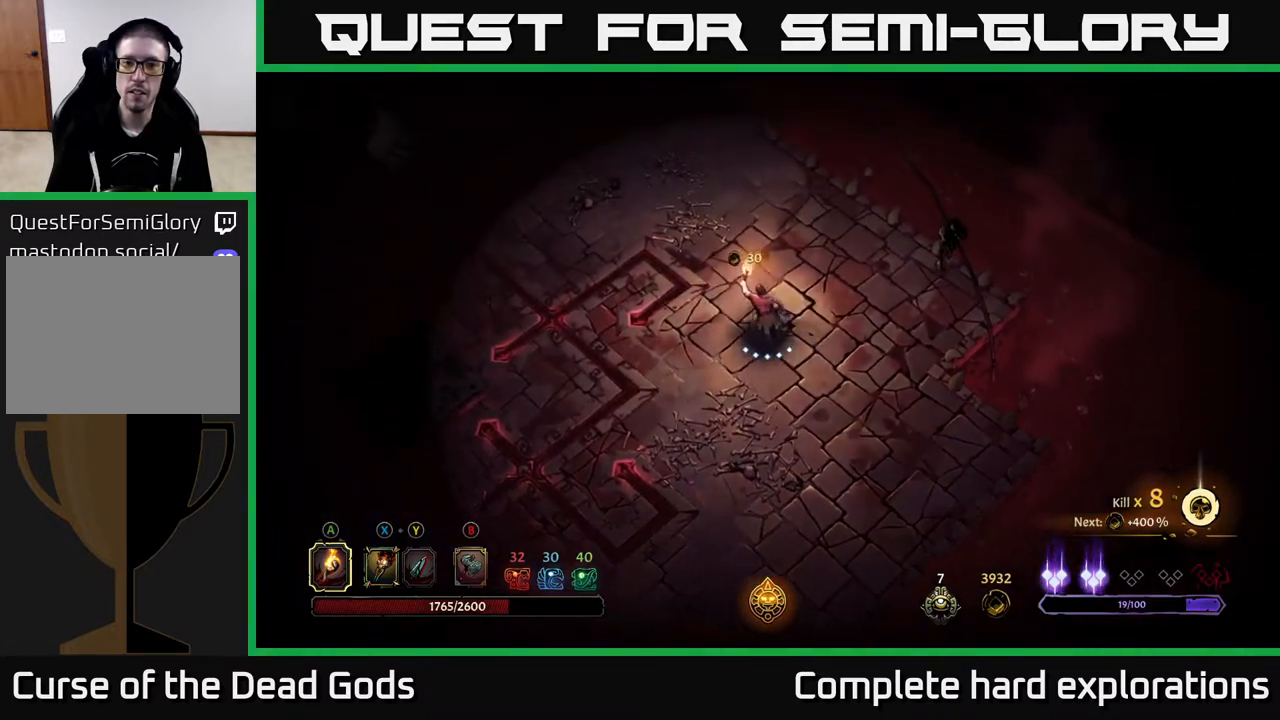
{"buttons": [], "left_stick": "up-left", "right_stick": "center", "events": []}
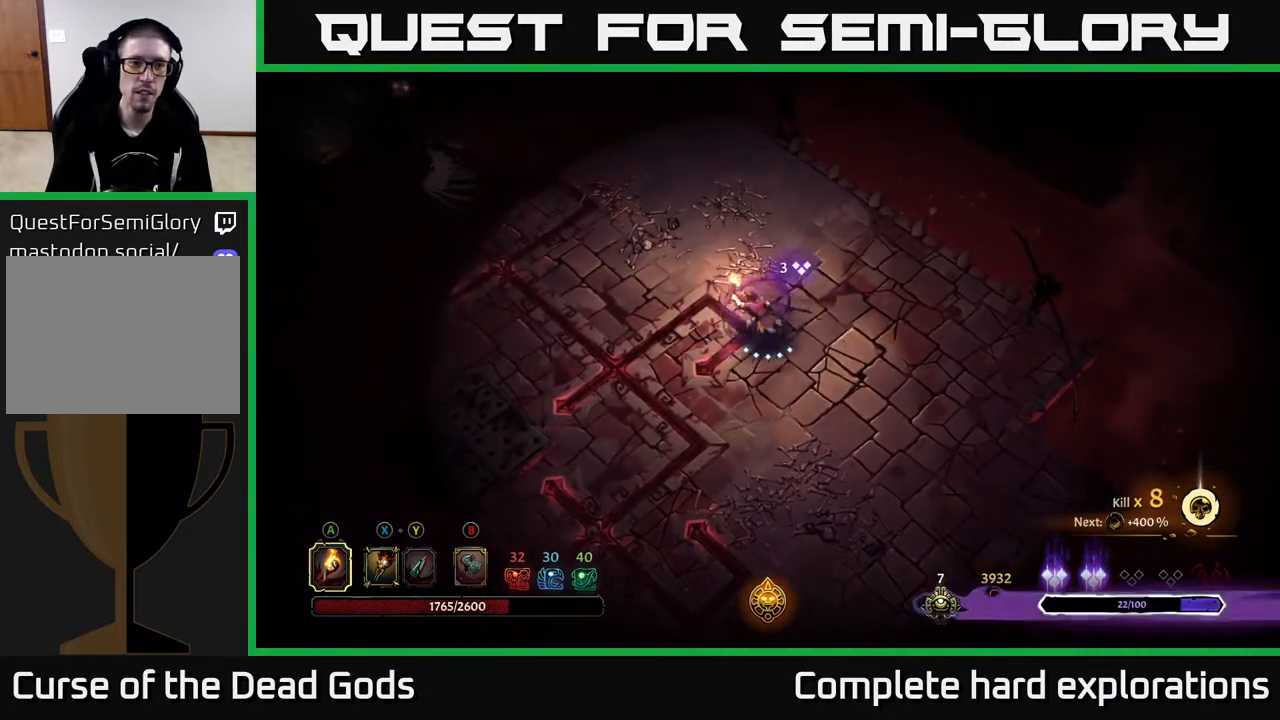
{"buttons": [], "left_stick": "up-left", "right_stick": "center", "events": []}
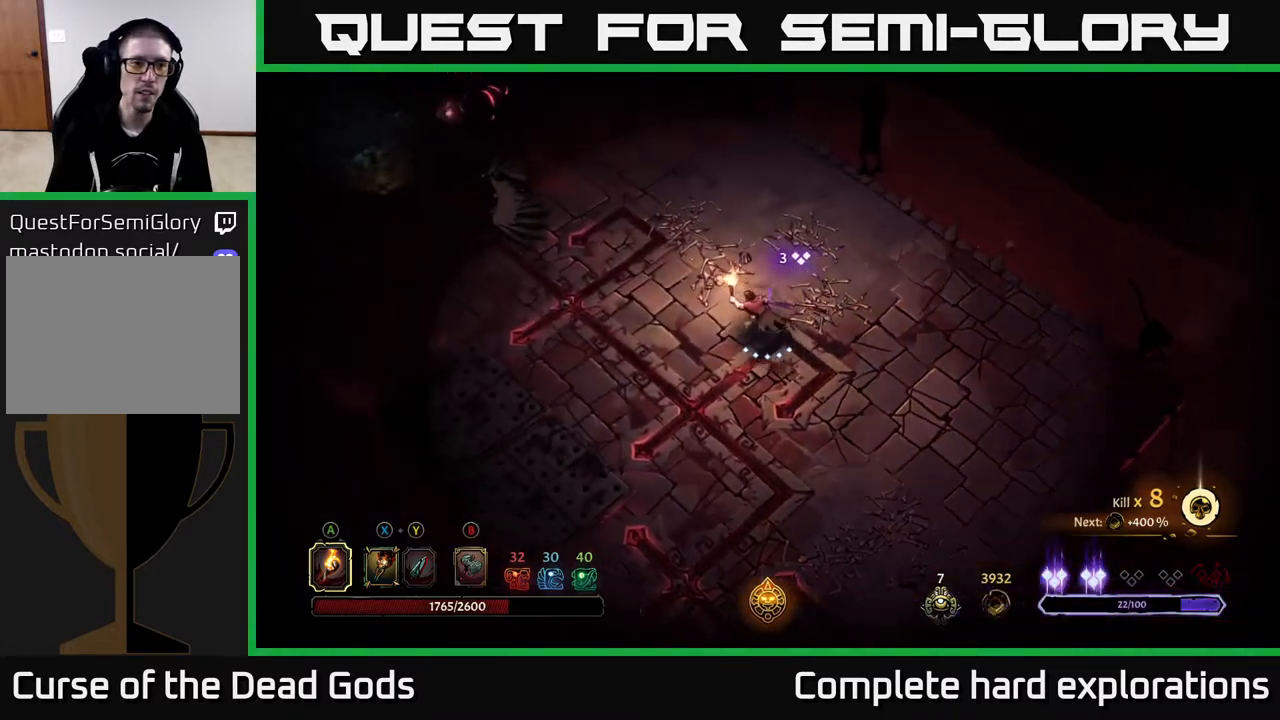
{"buttons": ["B"], "left_stick": "up-left", "right_stick": "center", "events": [[500, "B", "down"]]}
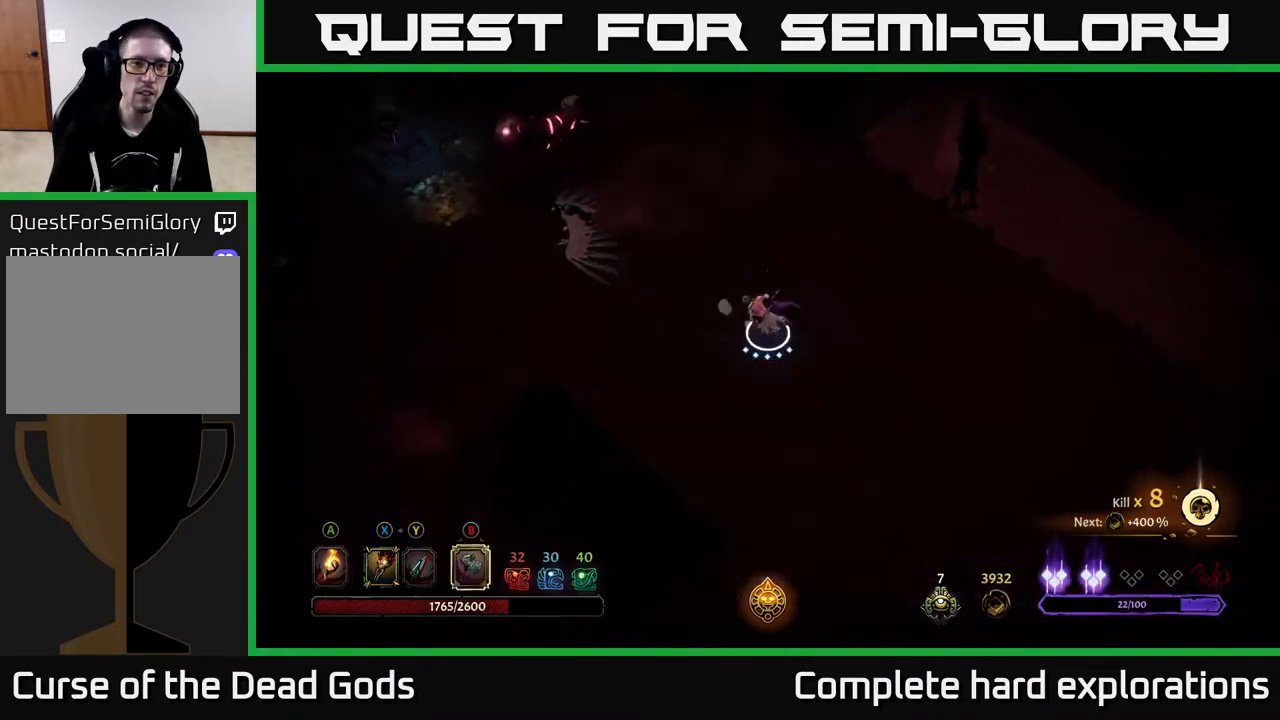
{"buttons": ["B"], "left_stick": "up-left", "right_stick": "center", "events": []}
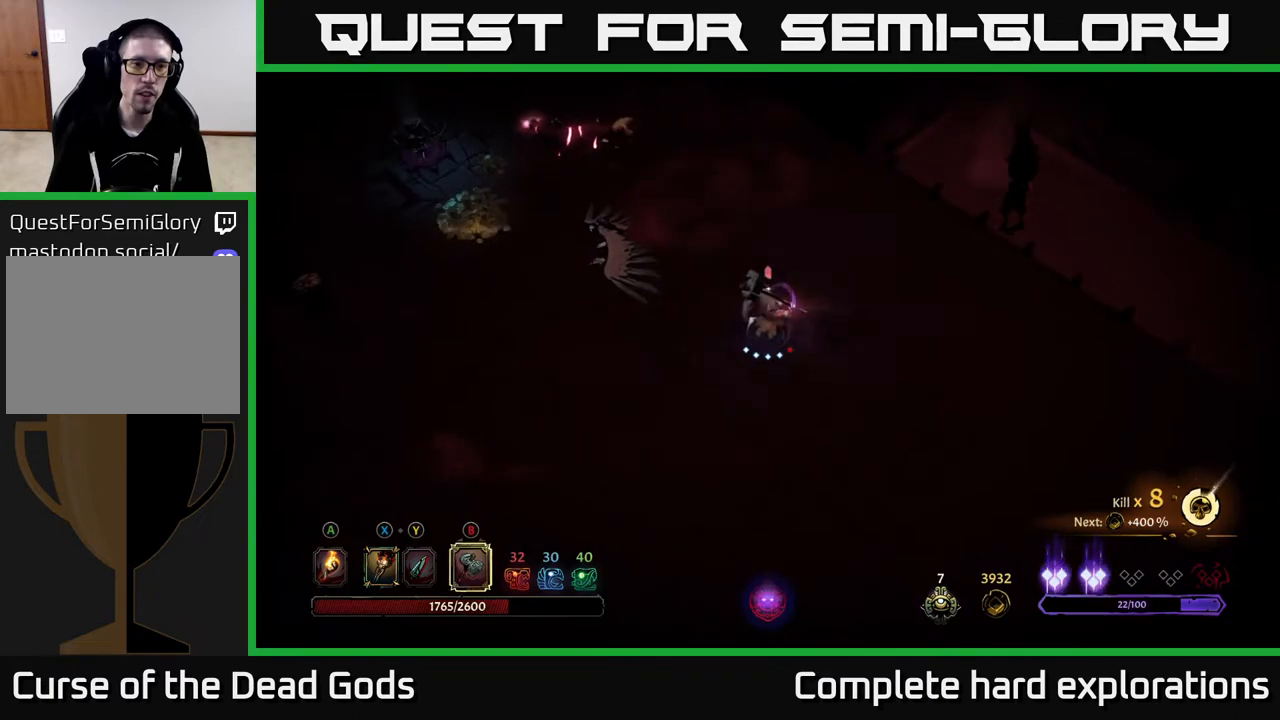
{"buttons": [], "left_stick": "up-left", "right_stick": "center", "events": [[233, "B", "up"]]}
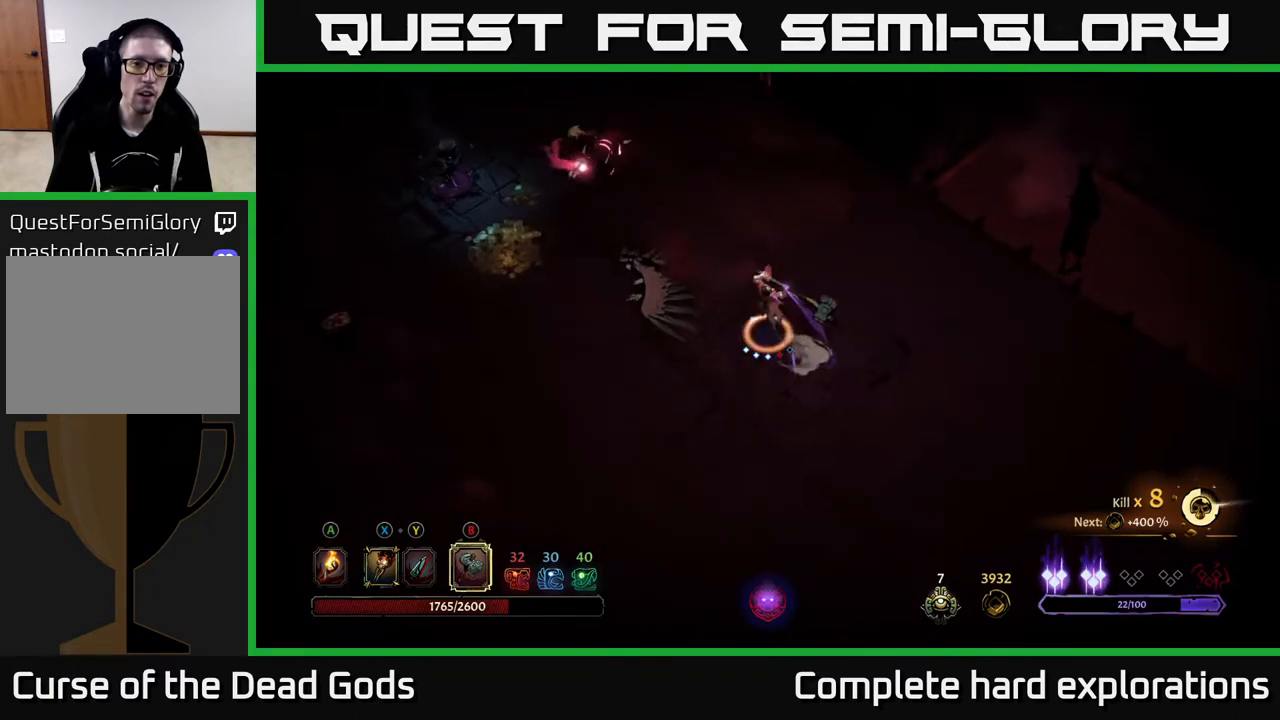
{"buttons": [], "left_stick": "down-left", "right_stick": "center", "events": [[133, "left_stick", "center"], [483, "left_stick", "down-left"]]}
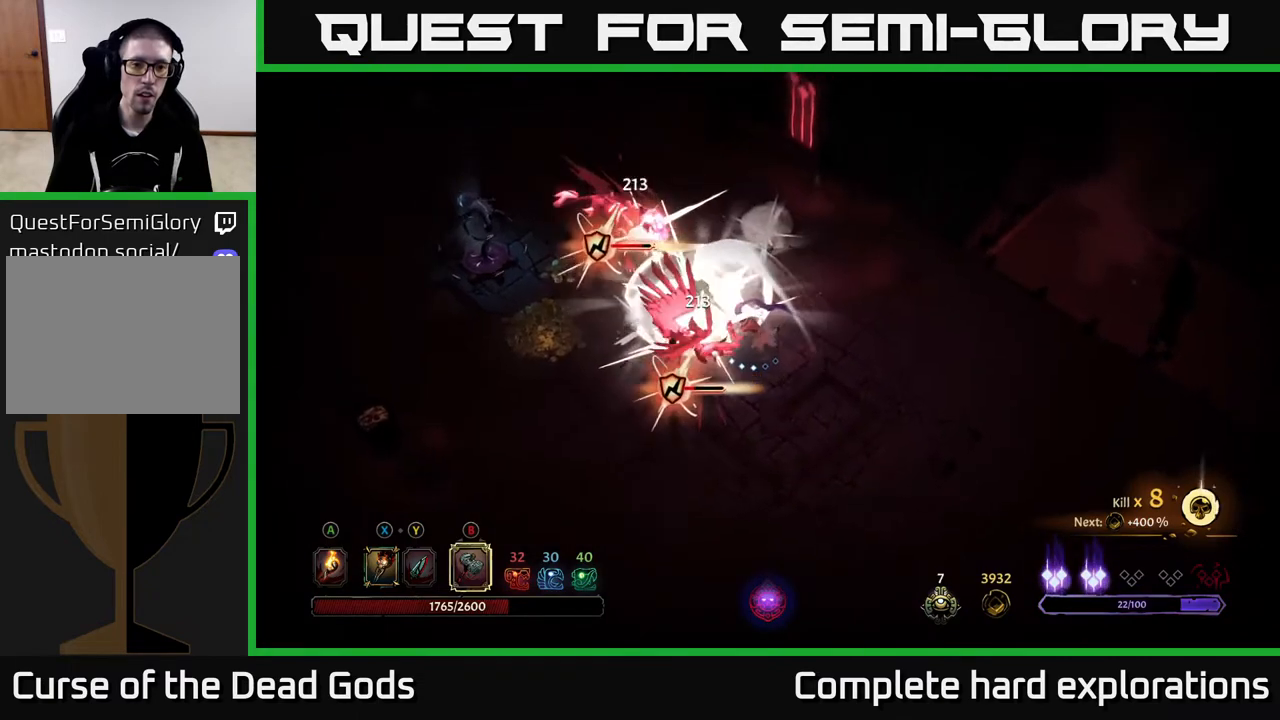
{"buttons": ["X"], "left_stick": "down-left", "right_stick": "center", "events": [[217, "left_stick", "left"], [350, "left_stick", "down-left"], [433, "X", "down"]]}
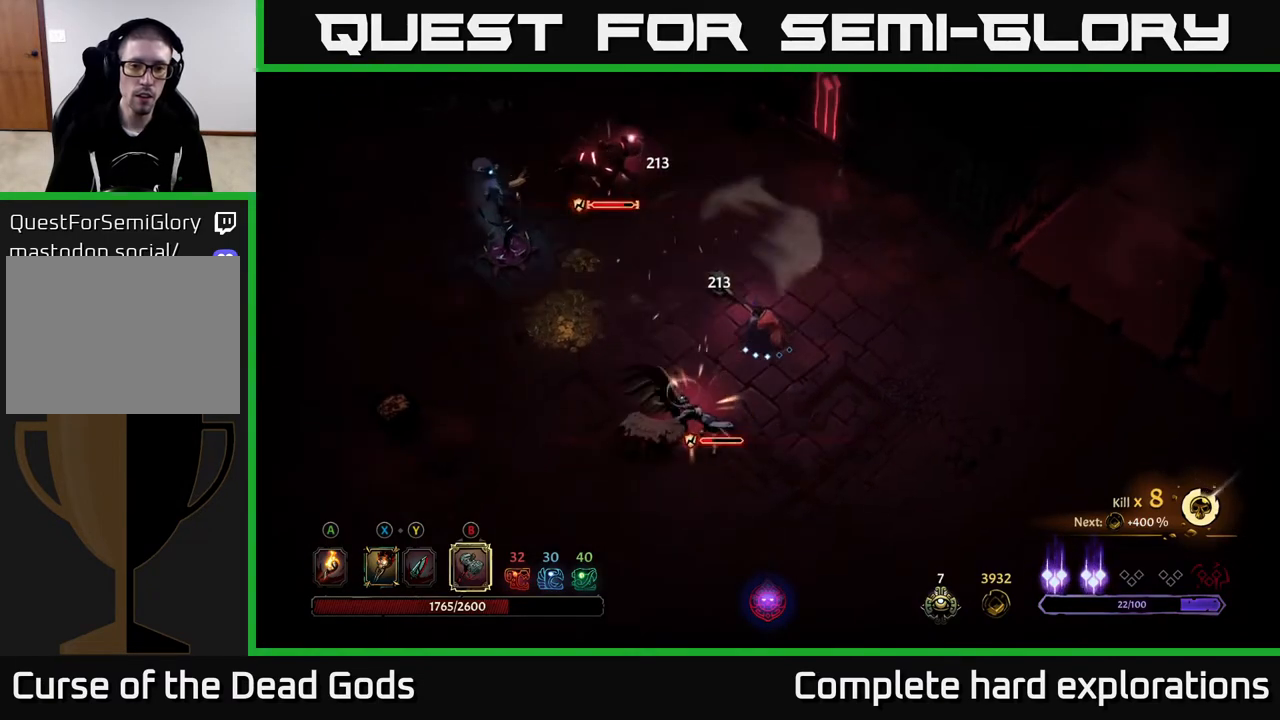
{"buttons": [], "left_stick": "down-left", "right_stick": "center", "events": [[33, "X", "up"], [167, "X", "down"], [233, "X", "up"], [333, "X", "down"], [400, "X", "up"]]}
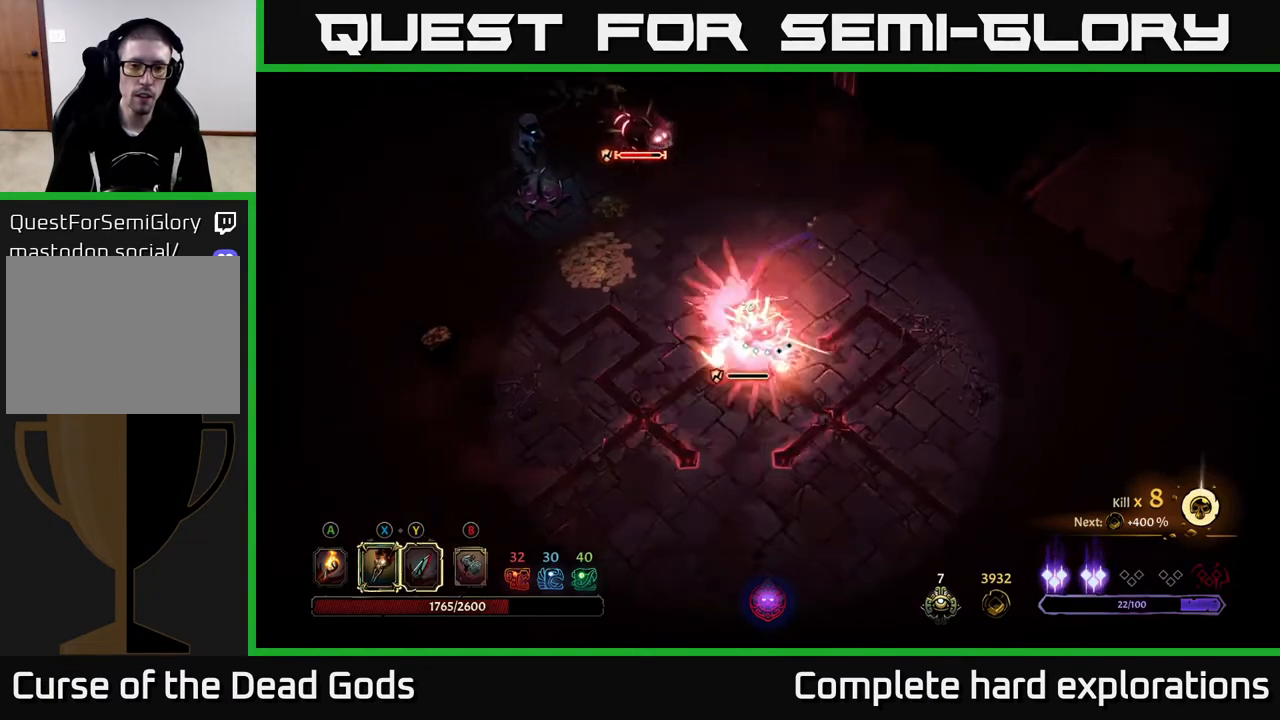
{"buttons": [], "left_stick": "up-left", "right_stick": "center", "events": [[17, "X", "down"], [117, "X", "up"], [183, "X", "down"], [283, "X", "up"], [417, "left_stick", "up-left"]]}
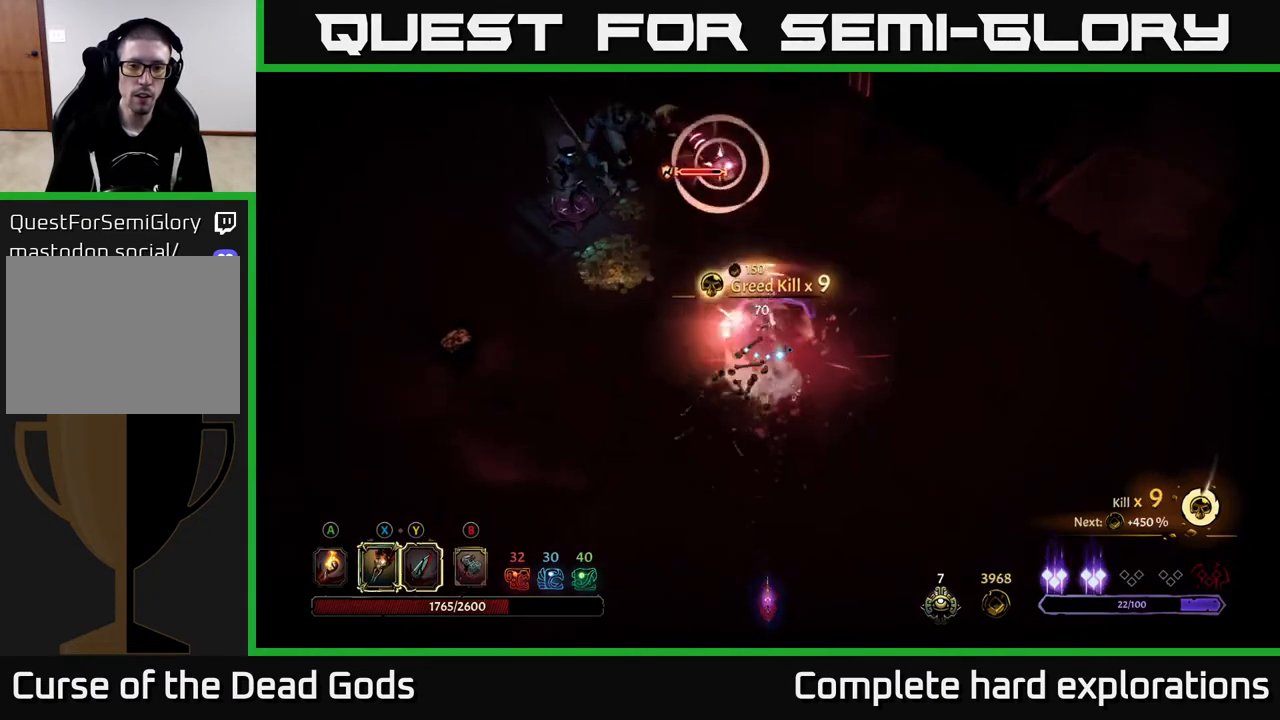
{"buttons": [], "left_stick": "up", "right_stick": "center", "events": [[83, "left_stick", "up"], [200, "Y", "down"], [467, "Y", "up"]]}
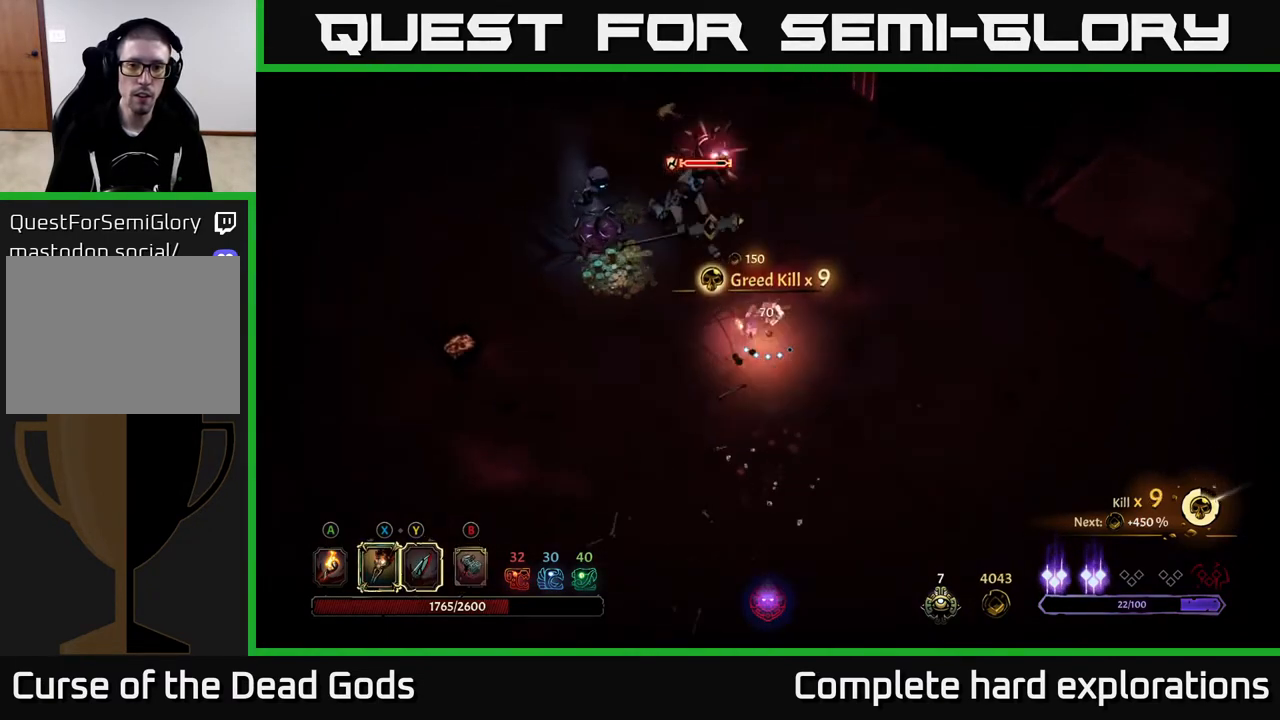
{"buttons": [], "left_stick": "left", "right_stick": "center", "events": [[33, "left_stick", "up-right"], [50, "R2", "down"], [217, "R2", "up"], [383, "left_stick", "up-left"], [433, "left_stick", "left"]]}
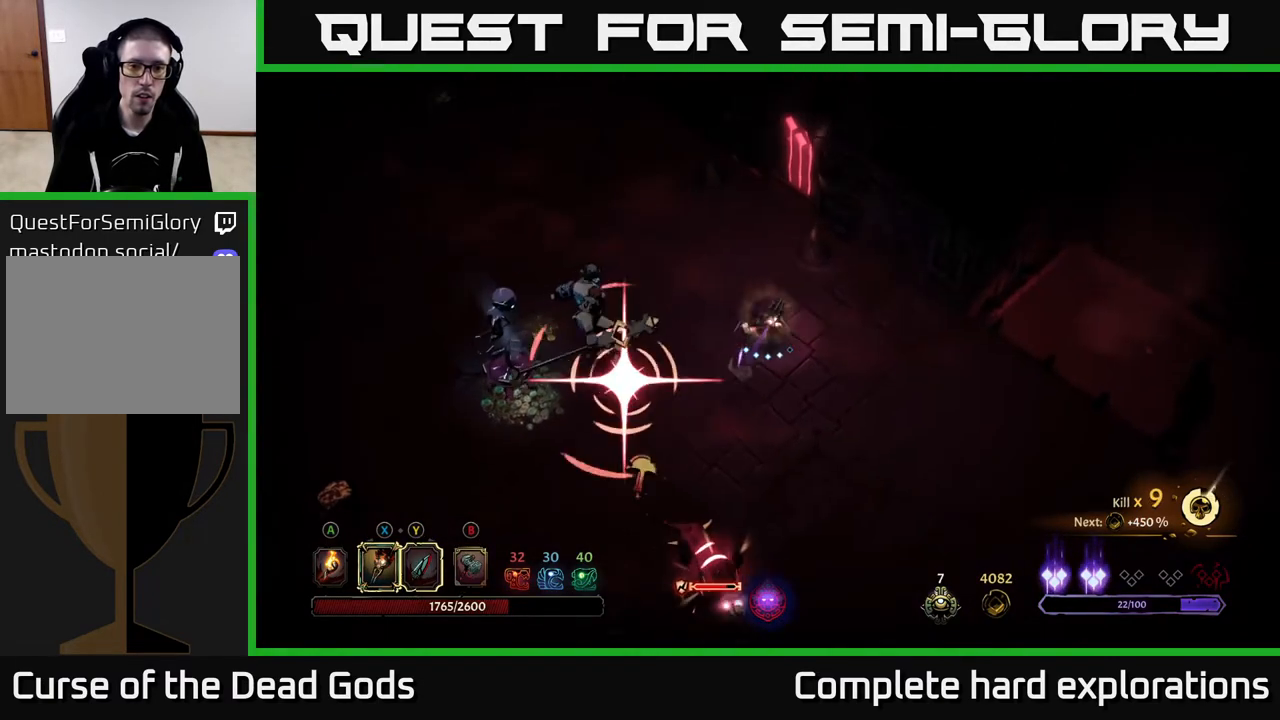
{"buttons": ["R2"], "left_stick": "up-left", "right_stick": "center", "events": [[317, "left_stick", "up-left"], [400, "R2", "down"]]}